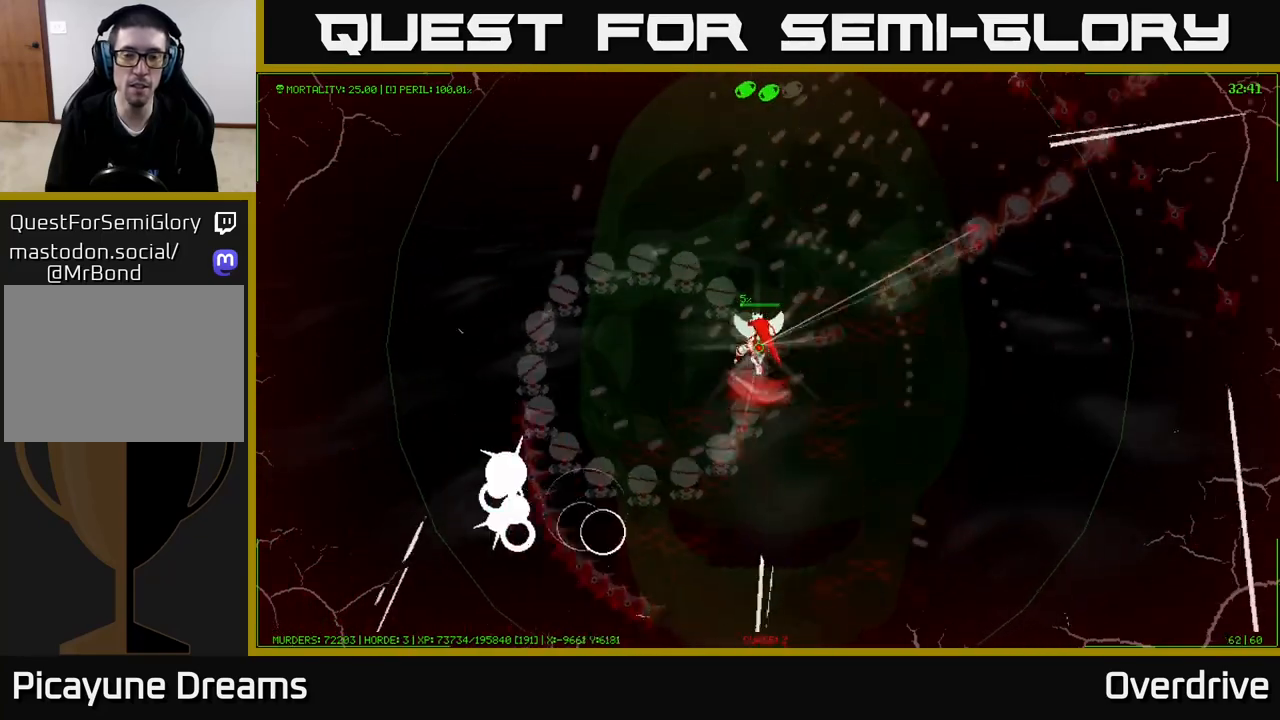
Gameplay with a controller (Xbox layout); each line is a JSON object with the inputs held at the frame after it (dt_ms = milliseconds from this image to that frame). "events" lists button and stick changes between this image and that frame as [ms after this image, input, new state], when the widget could be followed in between. Not read: L3.
{"dt_ms": 500, "buttons": [], "left_stick": "left", "right_stick": "center", "events": [[500, "left_stick", "left"]]}
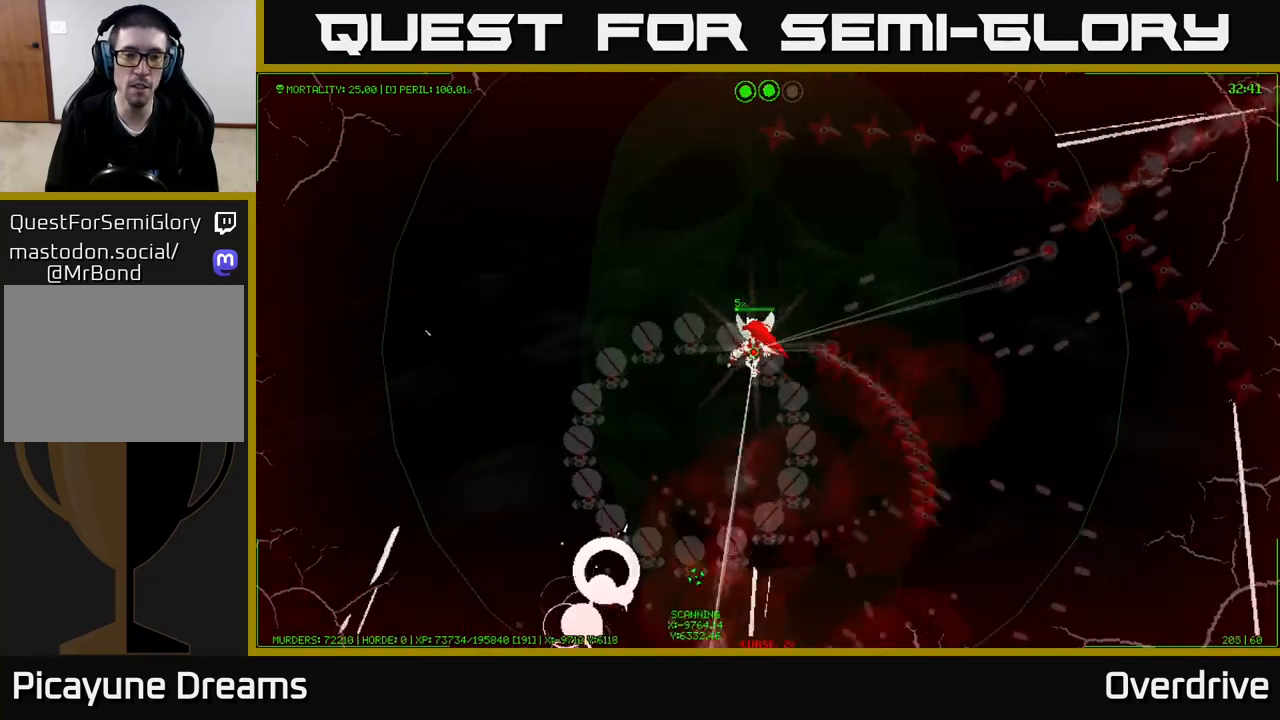
{"dt_ms": 500, "buttons": [], "left_stick": "left", "right_stick": "center", "events": [[283, "left_stick", "up-left"], [433, "left_stick", "left"]]}
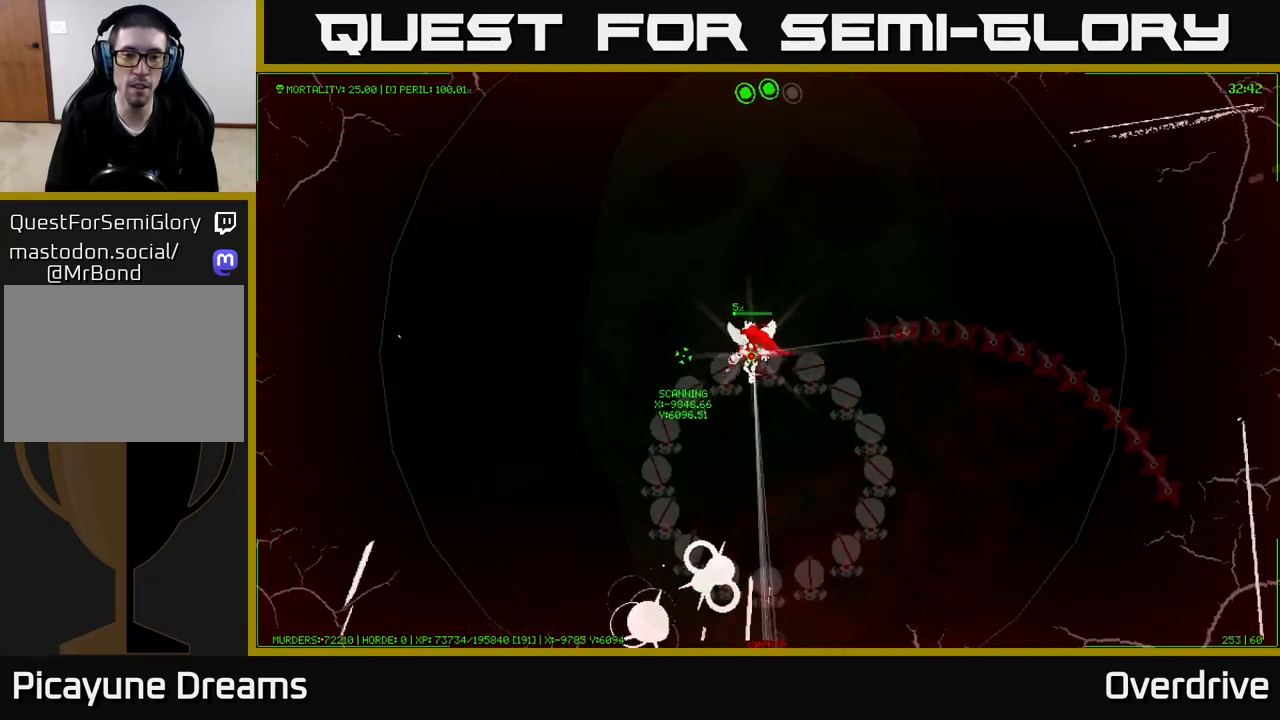
{"dt_ms": 500, "buttons": [], "left_stick": "down-left", "right_stick": "center", "events": [[133, "left_stick", "down-left"]]}
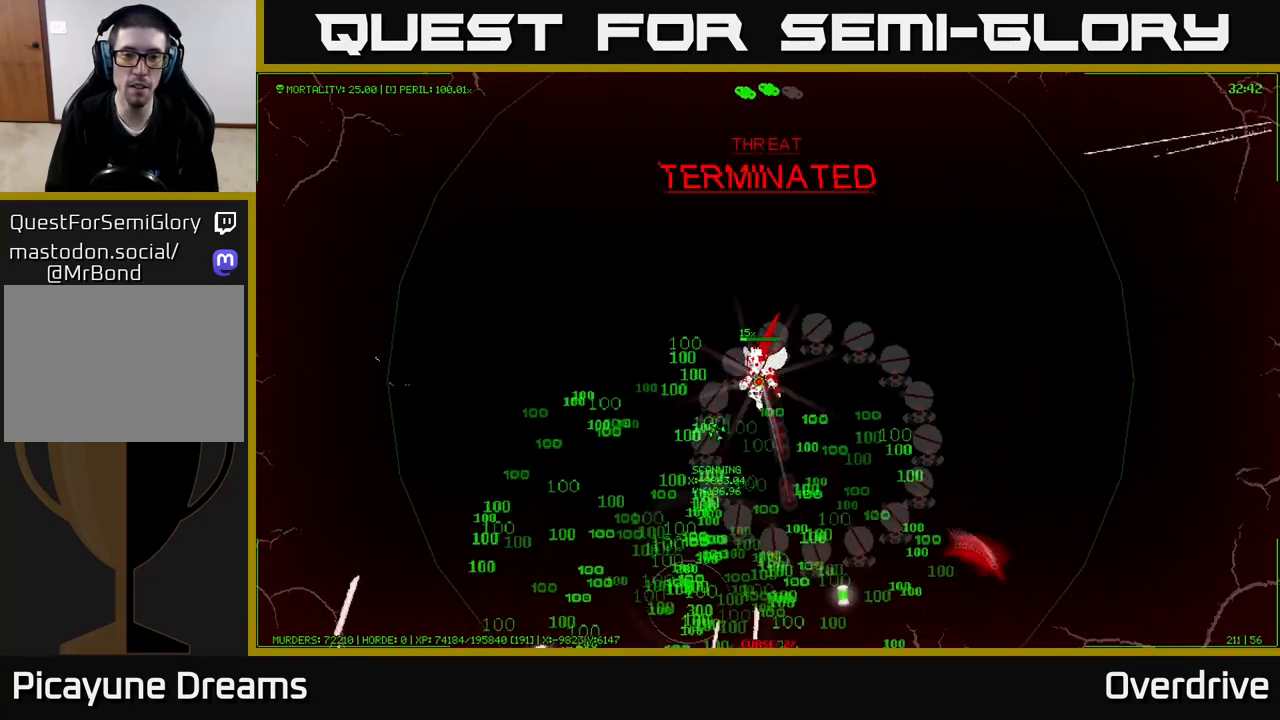
{"dt_ms": 500, "buttons": [], "left_stick": "down-left", "right_stick": "center", "events": [[100, "left_stick", "left"], [367, "left_stick", "down-left"]]}
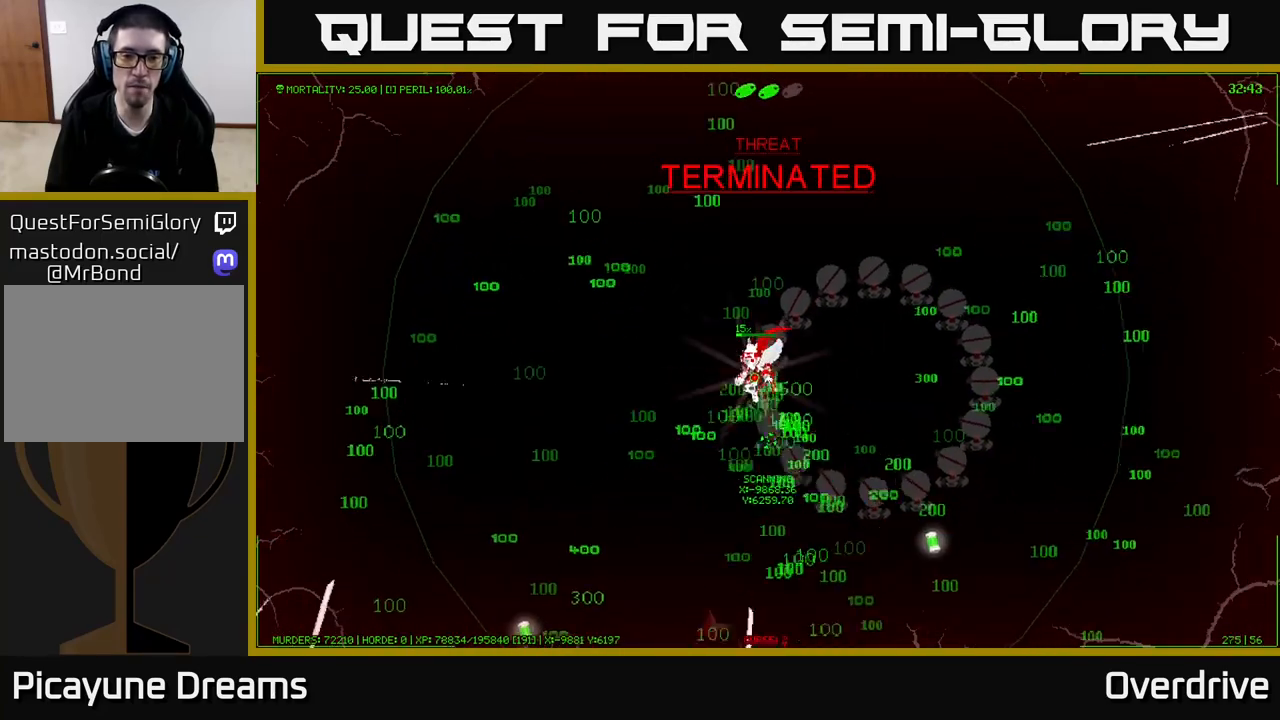
{"dt_ms": 500, "buttons": [], "left_stick": "down-left", "right_stick": "center", "events": [[217, "left_stick", "down"], [333, "left_stick", "down-left"]]}
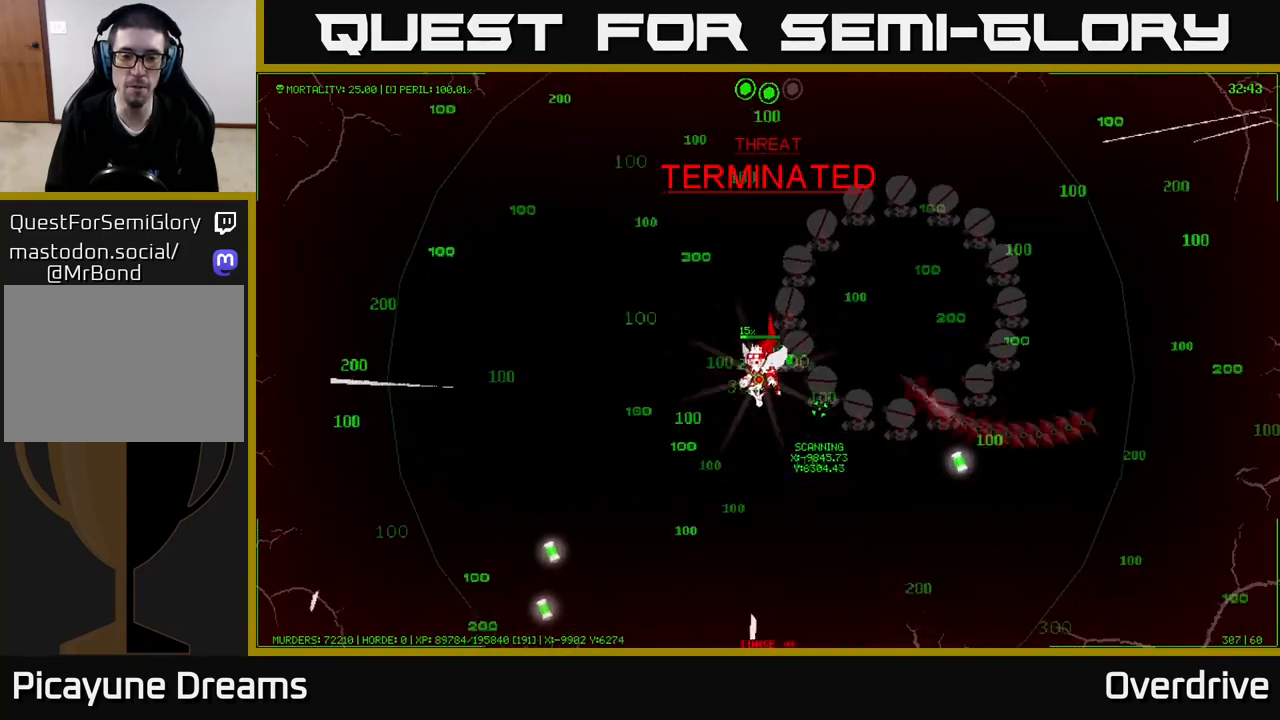
{"dt_ms": 500, "buttons": [], "left_stick": "down-left", "right_stick": "center", "events": []}
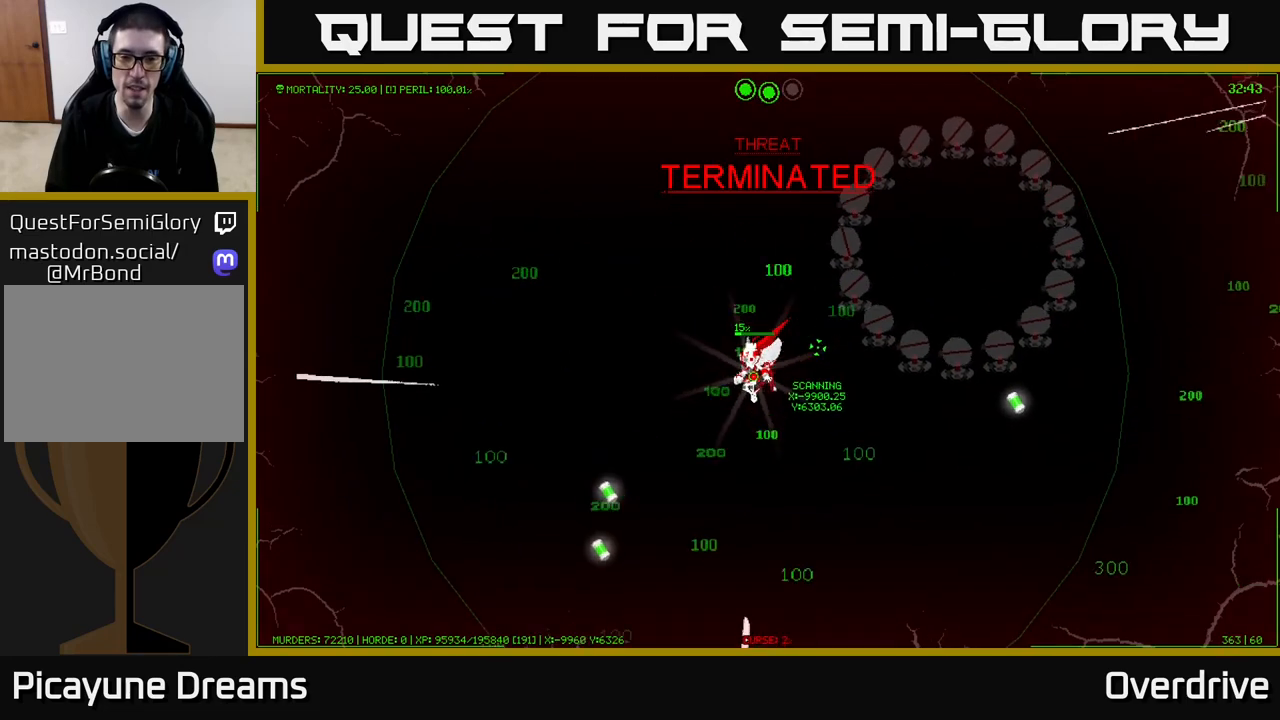
{"dt_ms": 500, "buttons": [], "left_stick": "down-left", "right_stick": "center", "events": []}
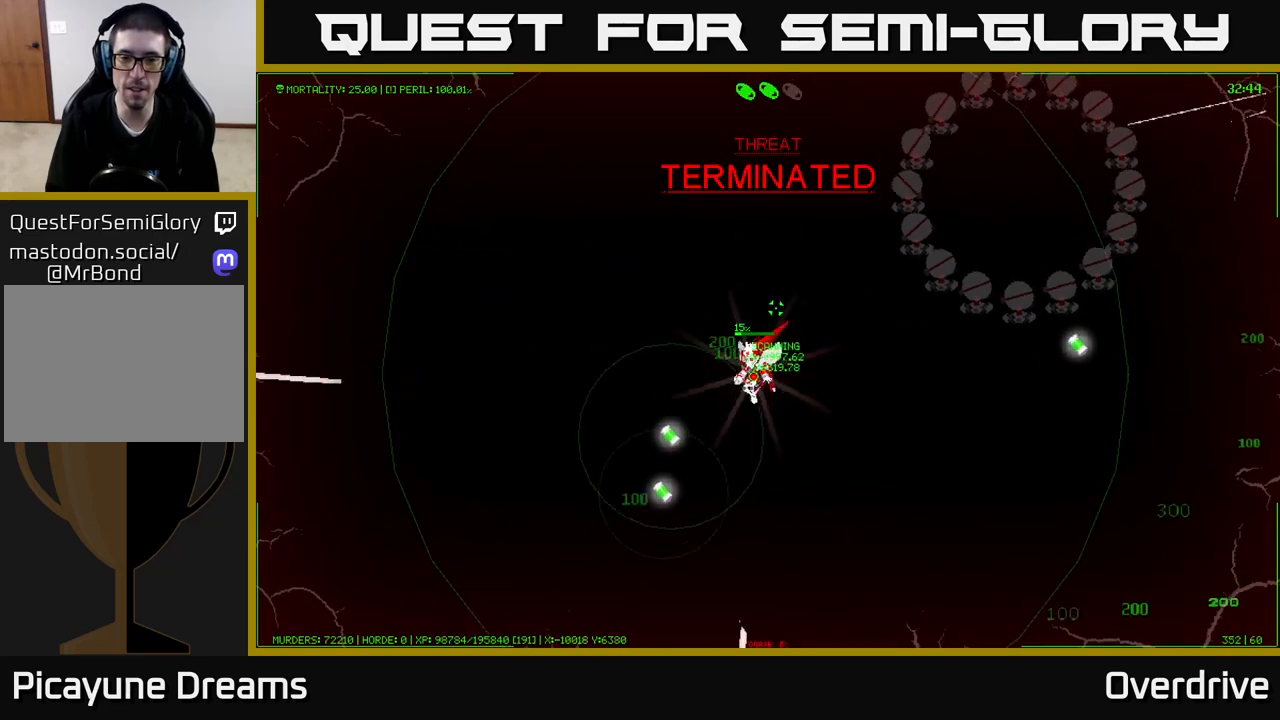
{"dt_ms": 500, "buttons": [], "left_stick": "down-left", "right_stick": "center", "events": []}
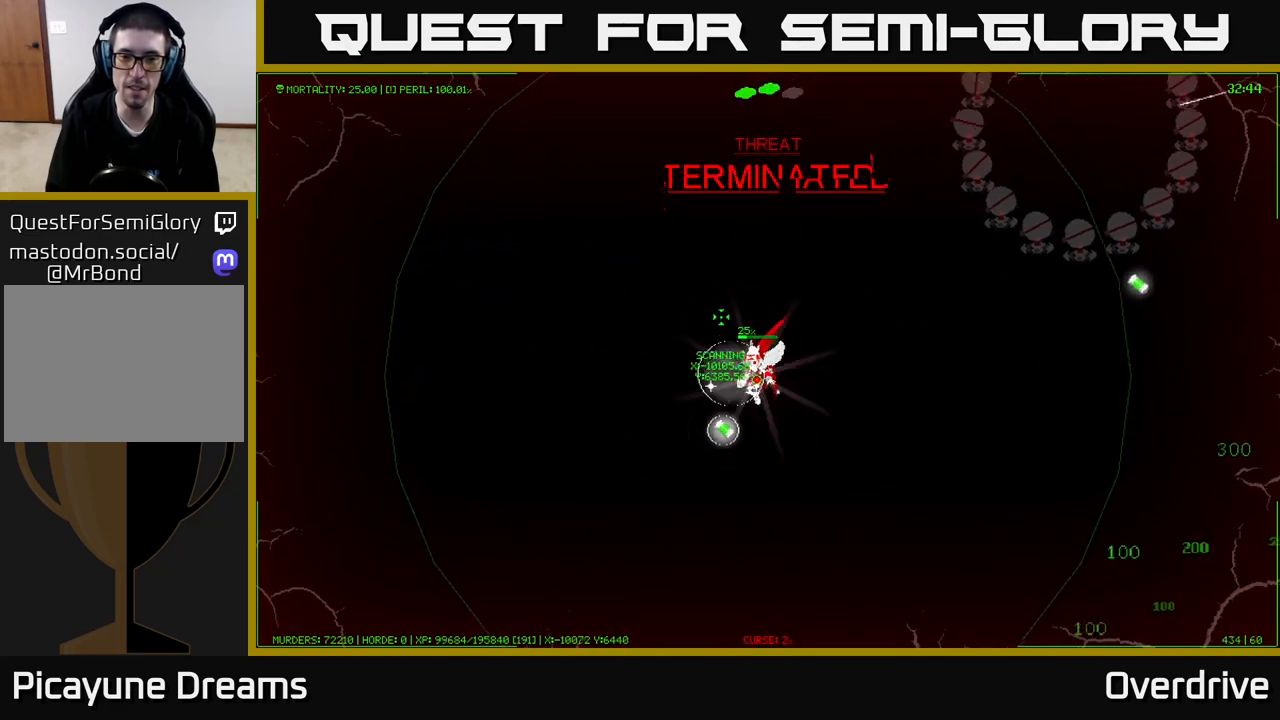
{"dt_ms": 500, "buttons": [], "left_stick": "center", "right_stick": "center"}
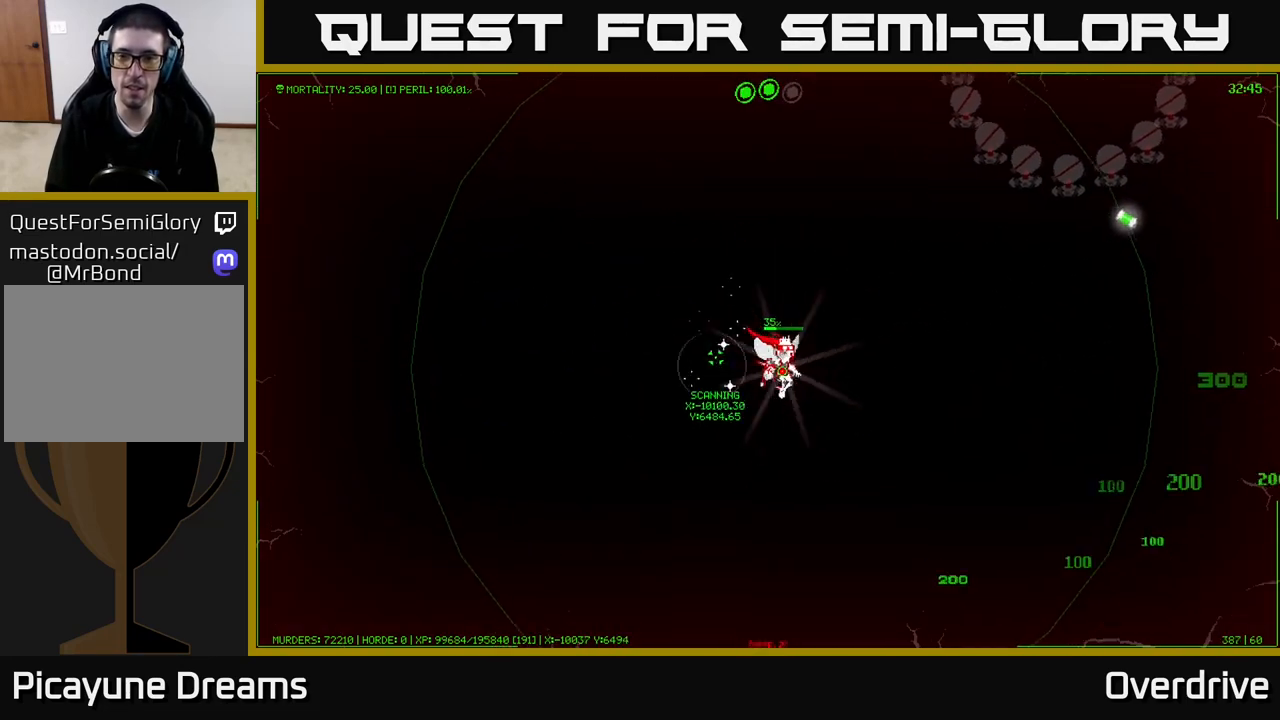
{"dt_ms": 500, "buttons": [], "left_stick": "right", "right_stick": "center", "events": [[117, "left_stick", "right"]]}
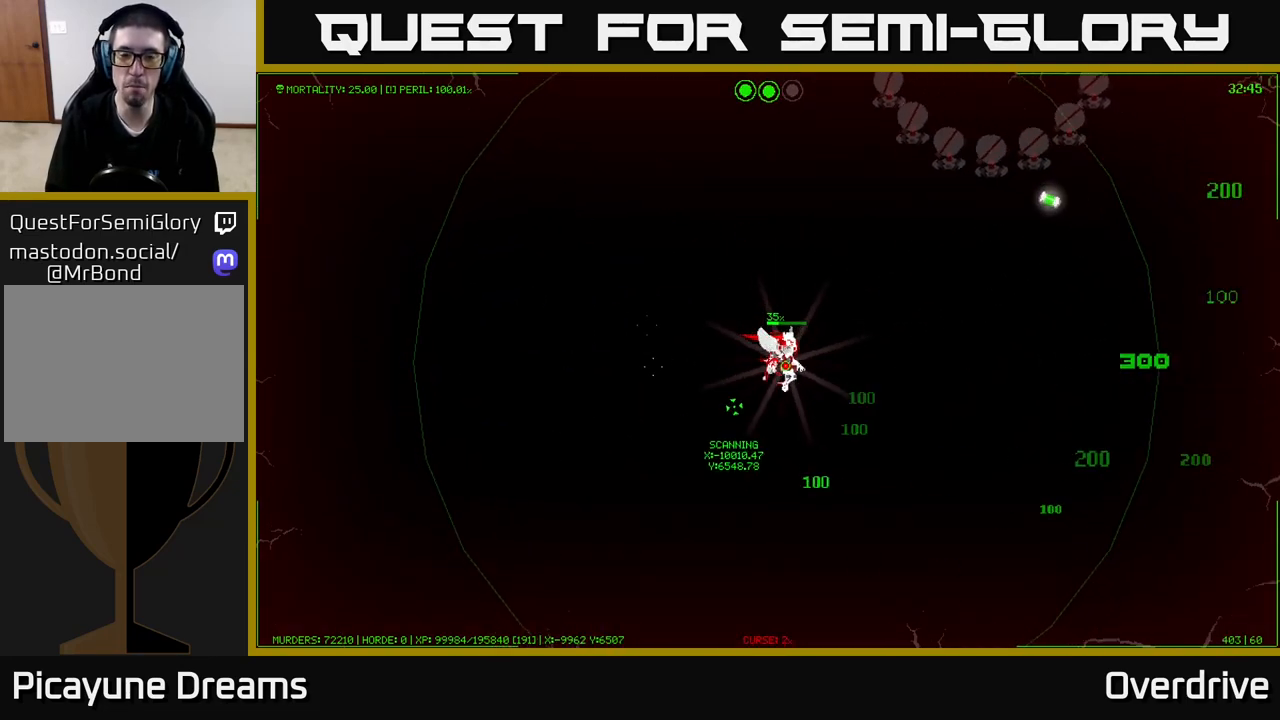
{"dt_ms": 500, "buttons": [], "left_stick": "up", "right_stick": "center", "events": [[450, "left_stick", "up"]]}
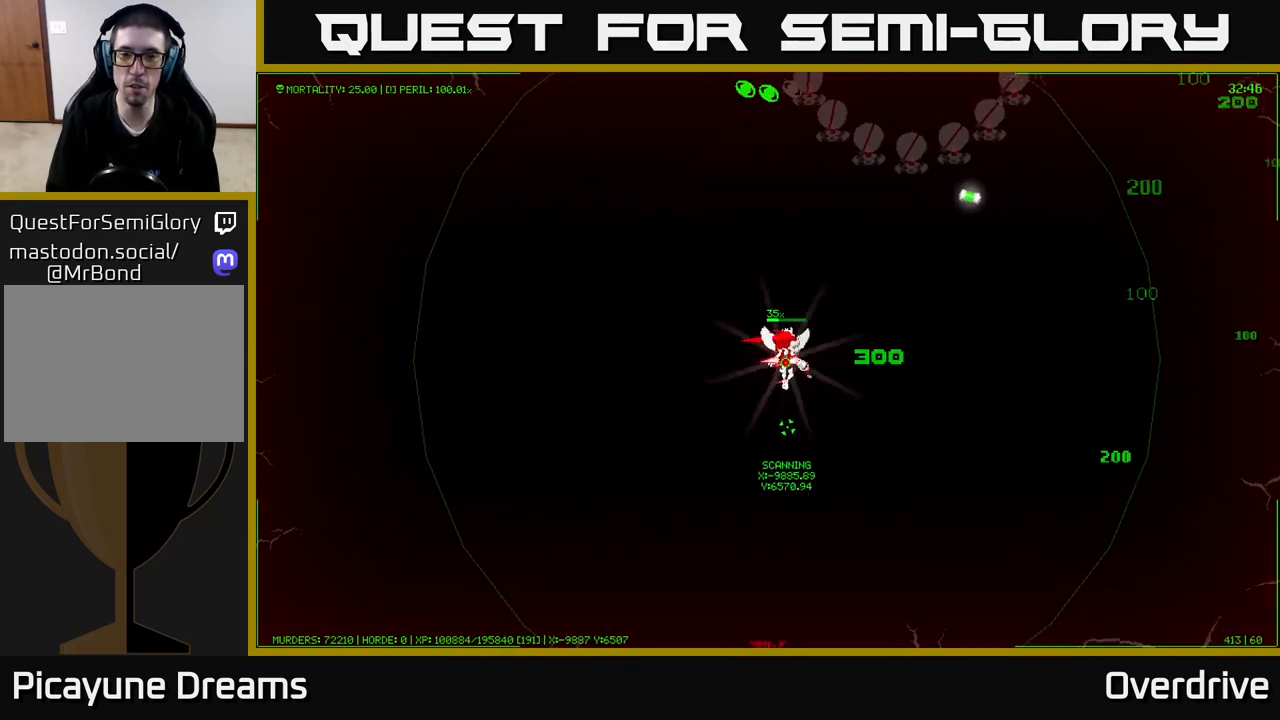
{"dt_ms": 500, "buttons": [], "left_stick": "up", "right_stick": "center", "events": []}
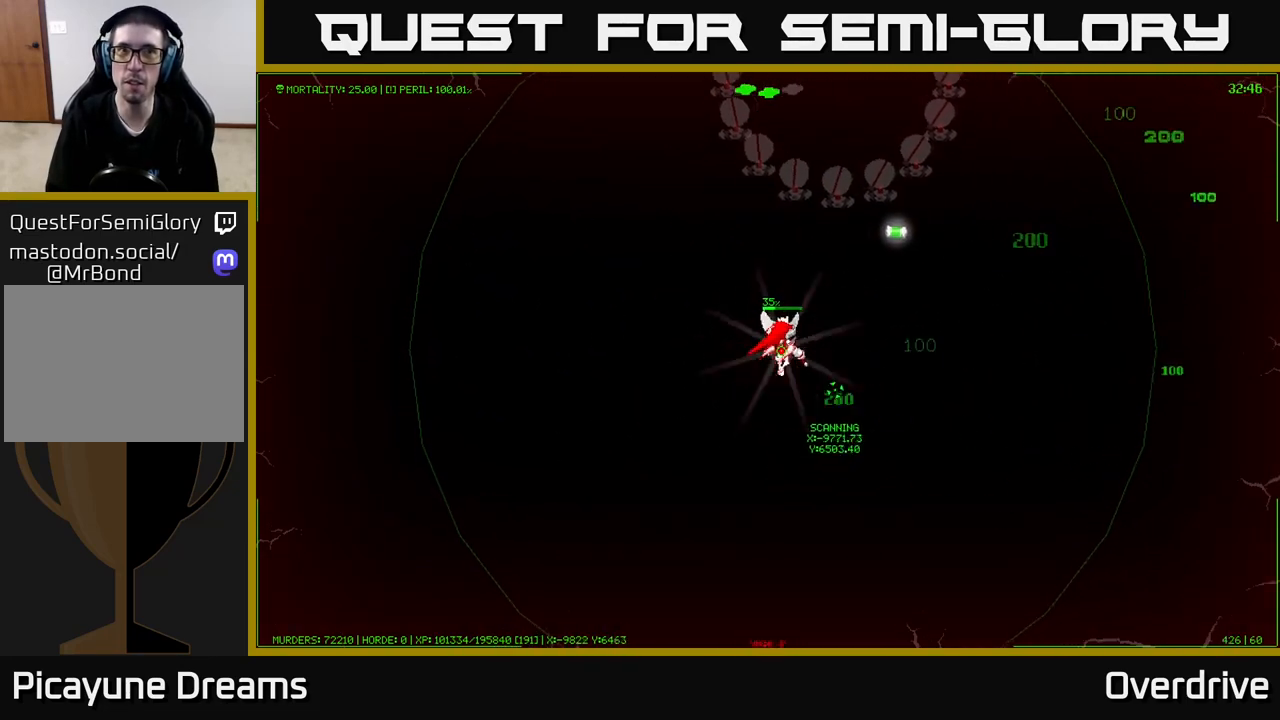
{"dt_ms": 500, "buttons": [], "left_stick": "up", "right_stick": "center", "events": []}
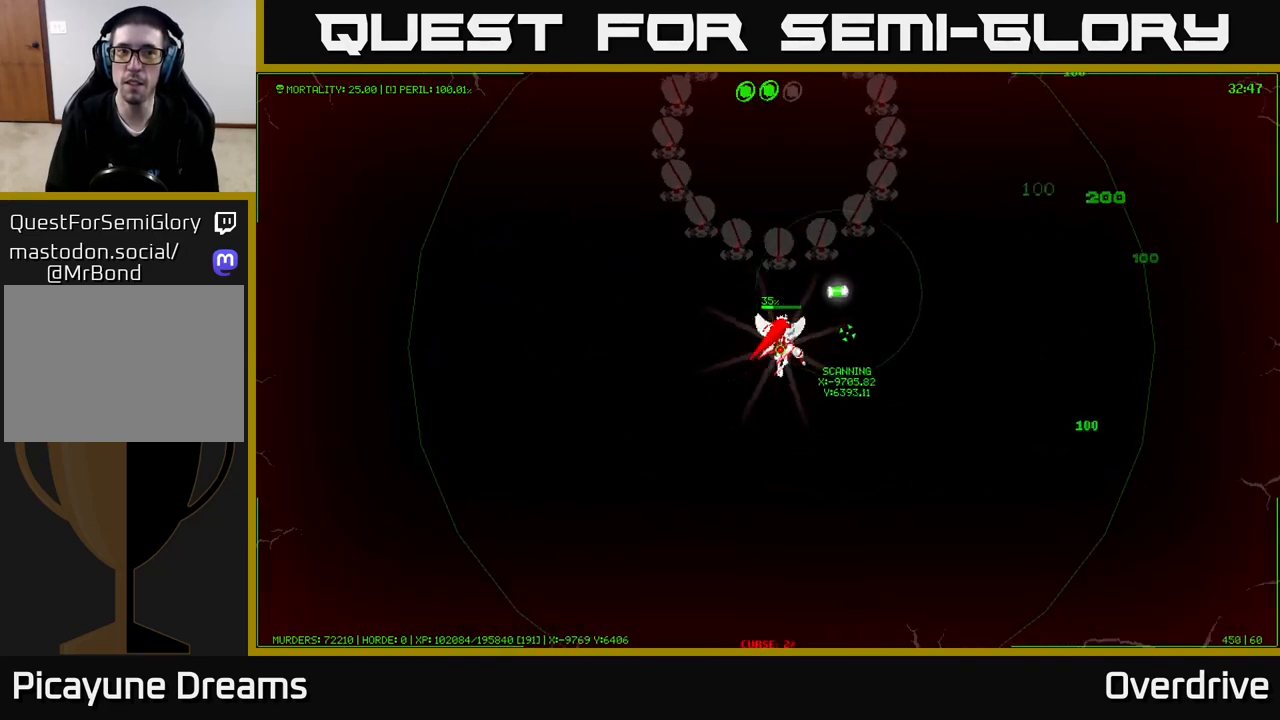
{"dt_ms": 1000, "buttons": [], "left_stick": "up", "right_stick": "center"}
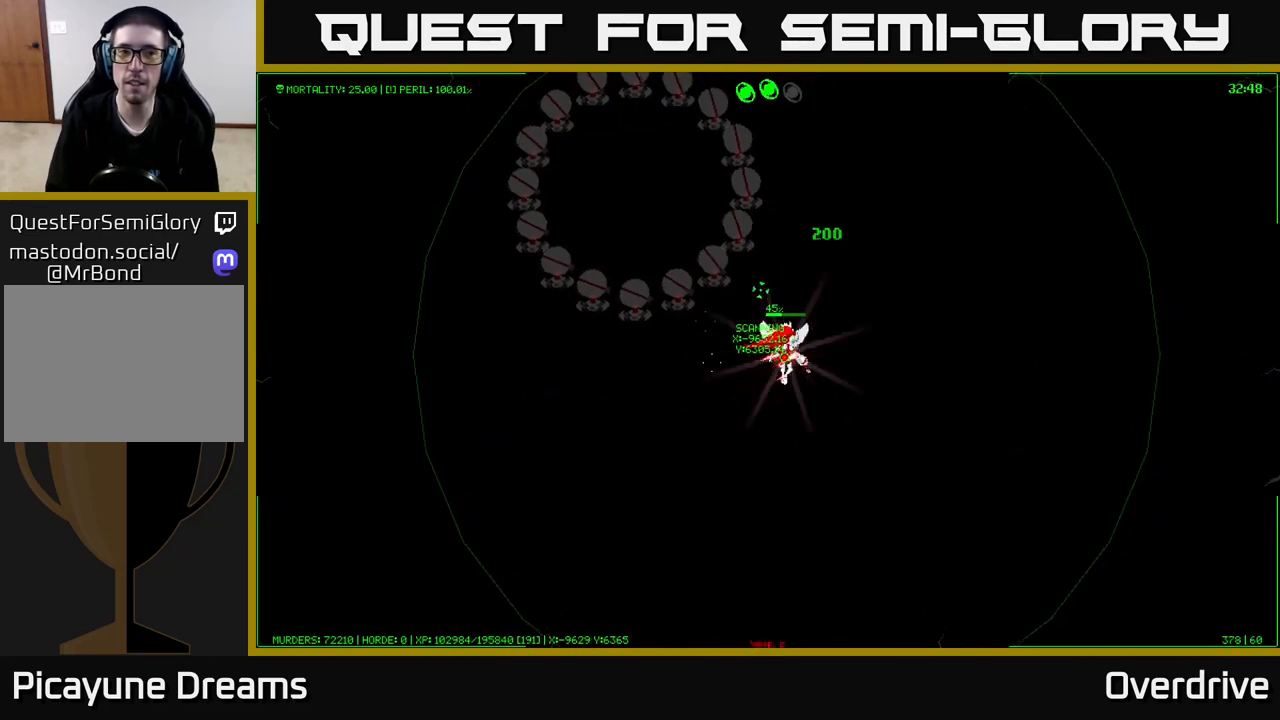
{"dt_ms": 500, "buttons": [], "left_stick": "up", "right_stick": "center", "events": []}
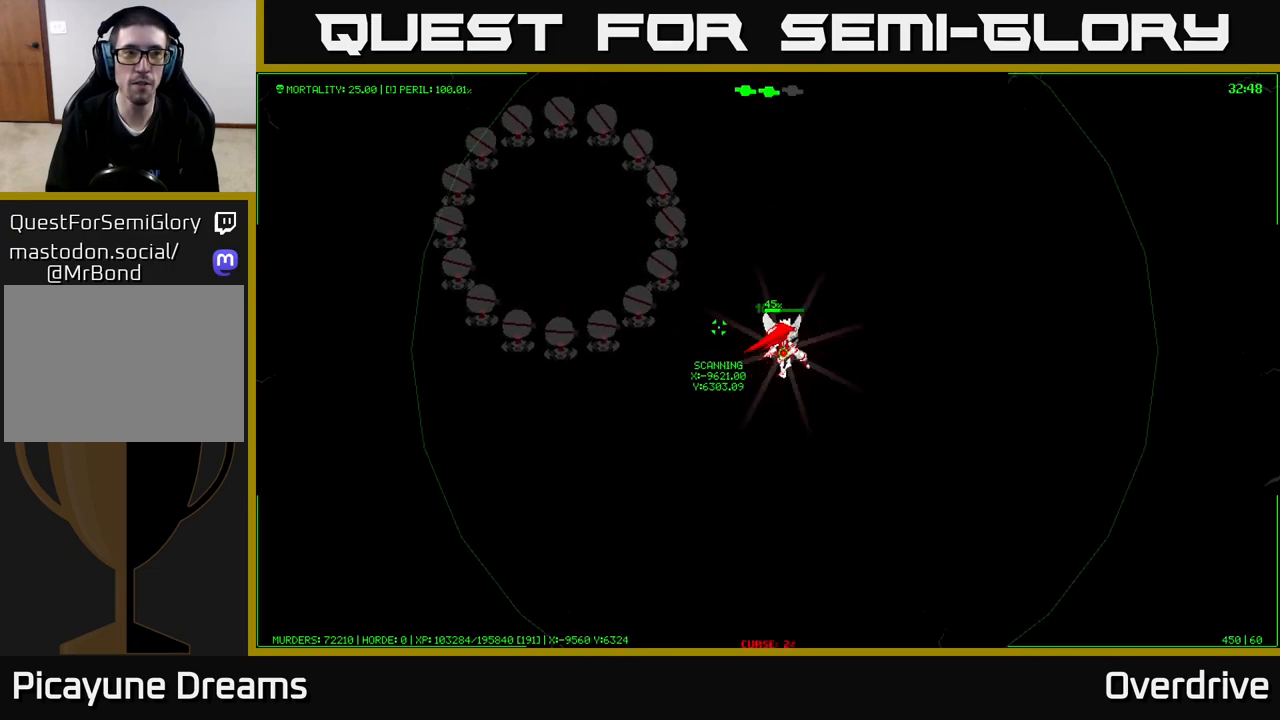
{"dt_ms": 500, "buttons": [], "left_stick": "up", "right_stick": "center", "events": []}
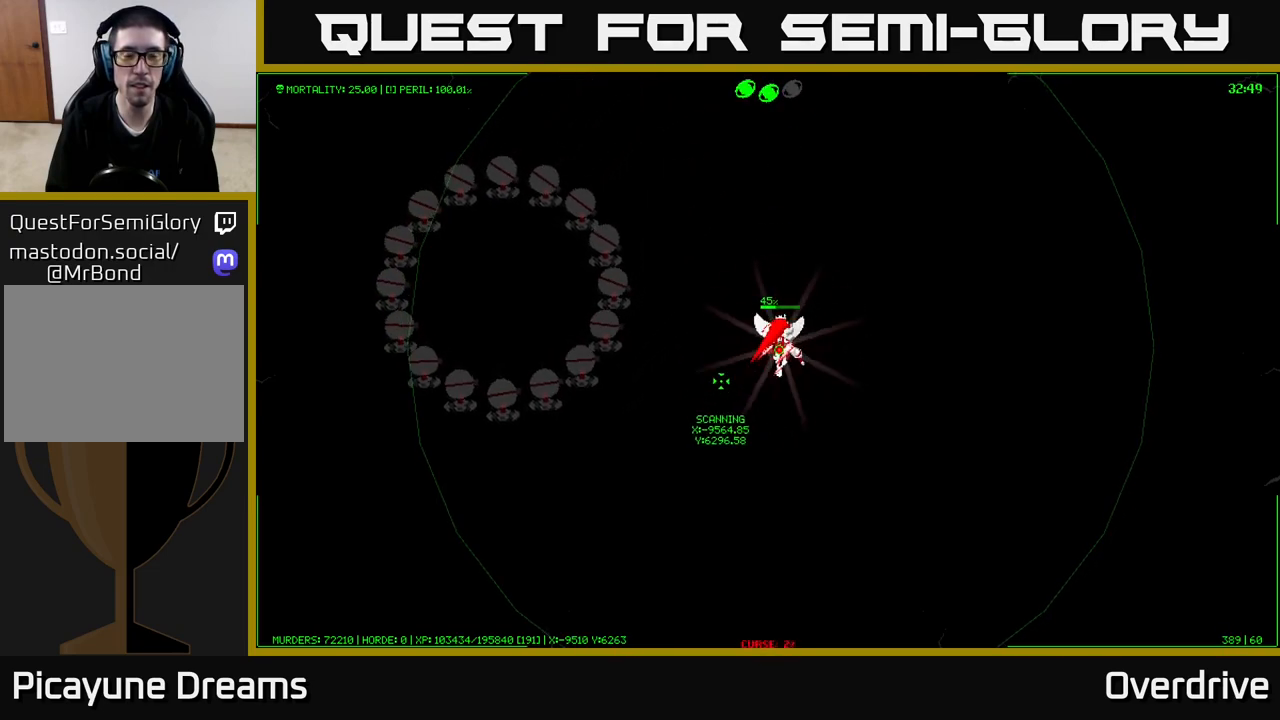
{"dt_ms": 500, "buttons": [], "left_stick": "down", "right_stick": "center", "events": [[500, "left_stick", "down"]]}
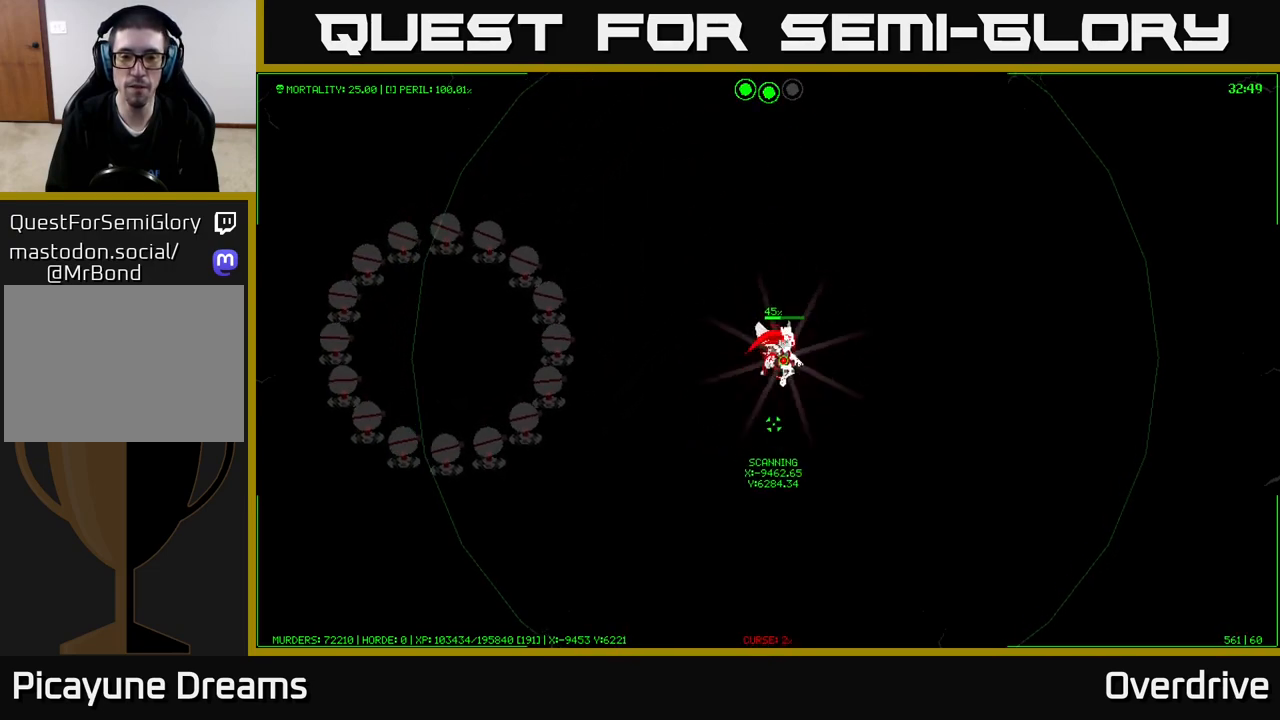
{"dt_ms": 500, "buttons": [], "left_stick": "down", "right_stick": "center", "events": []}
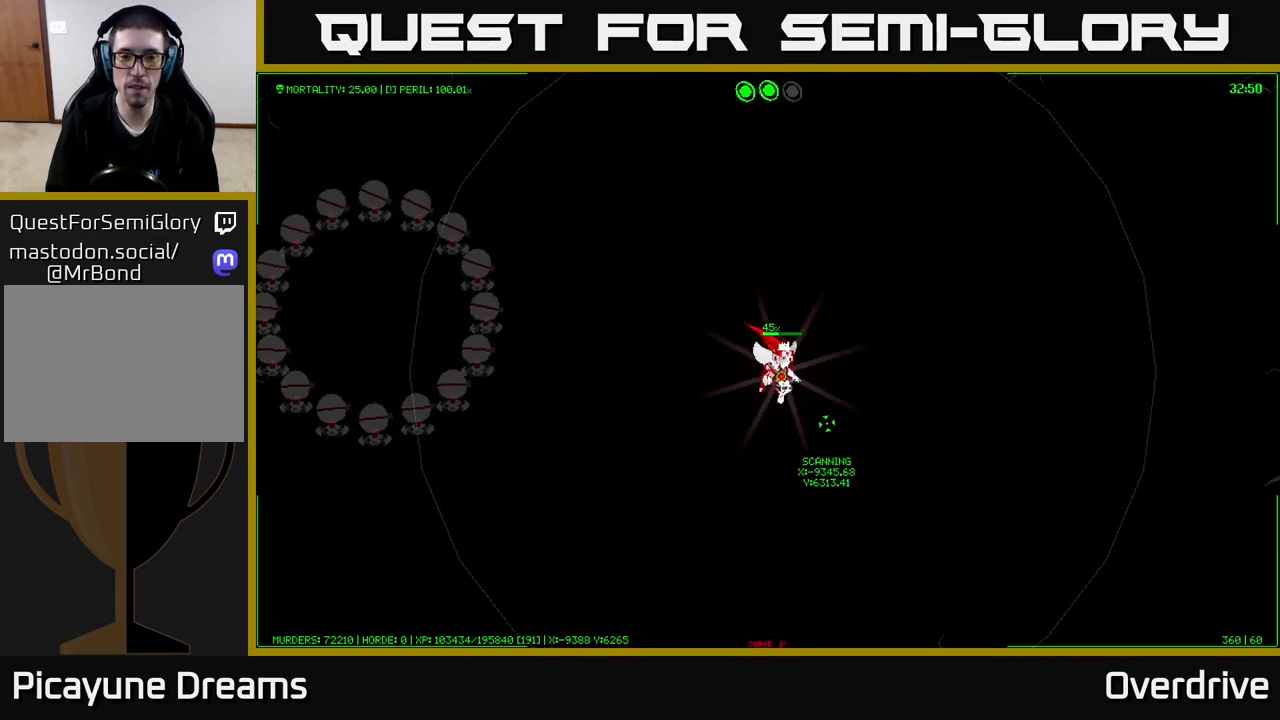
{"dt_ms": 500, "buttons": [], "left_stick": "down", "right_stick": "center", "events": []}
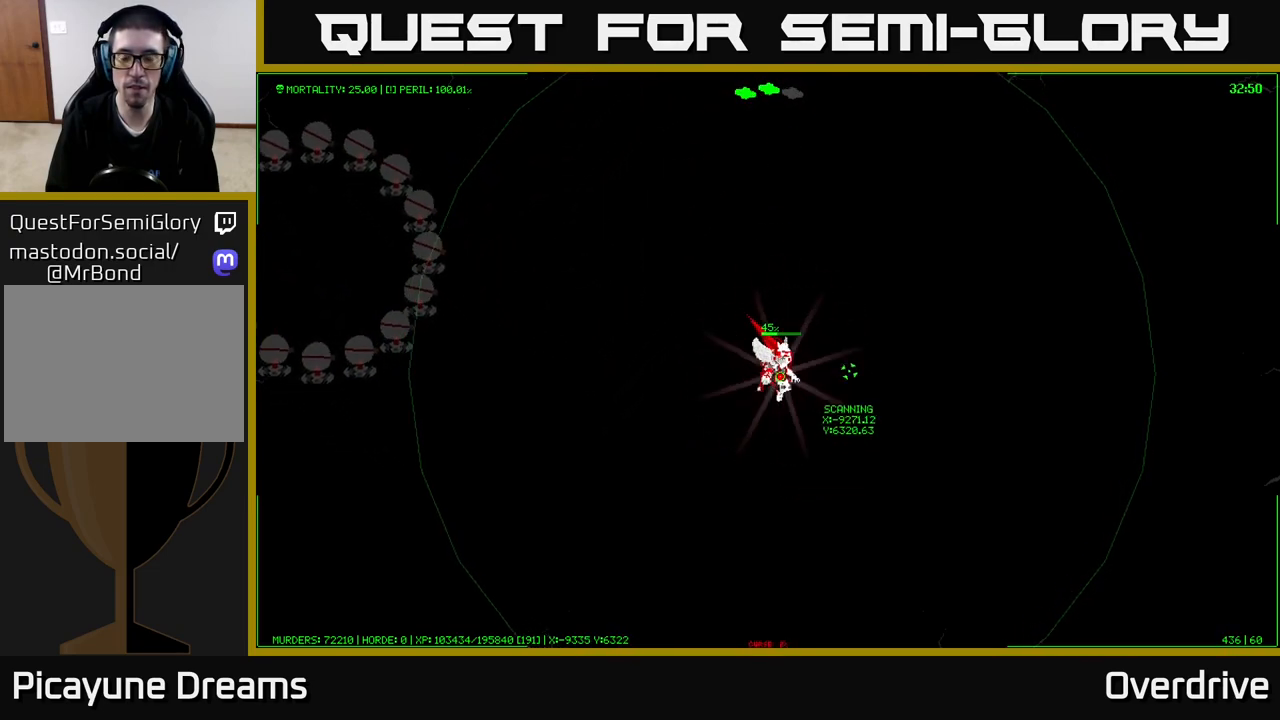
{"dt_ms": 500, "buttons": [], "left_stick": "down", "right_stick": "center", "events": []}
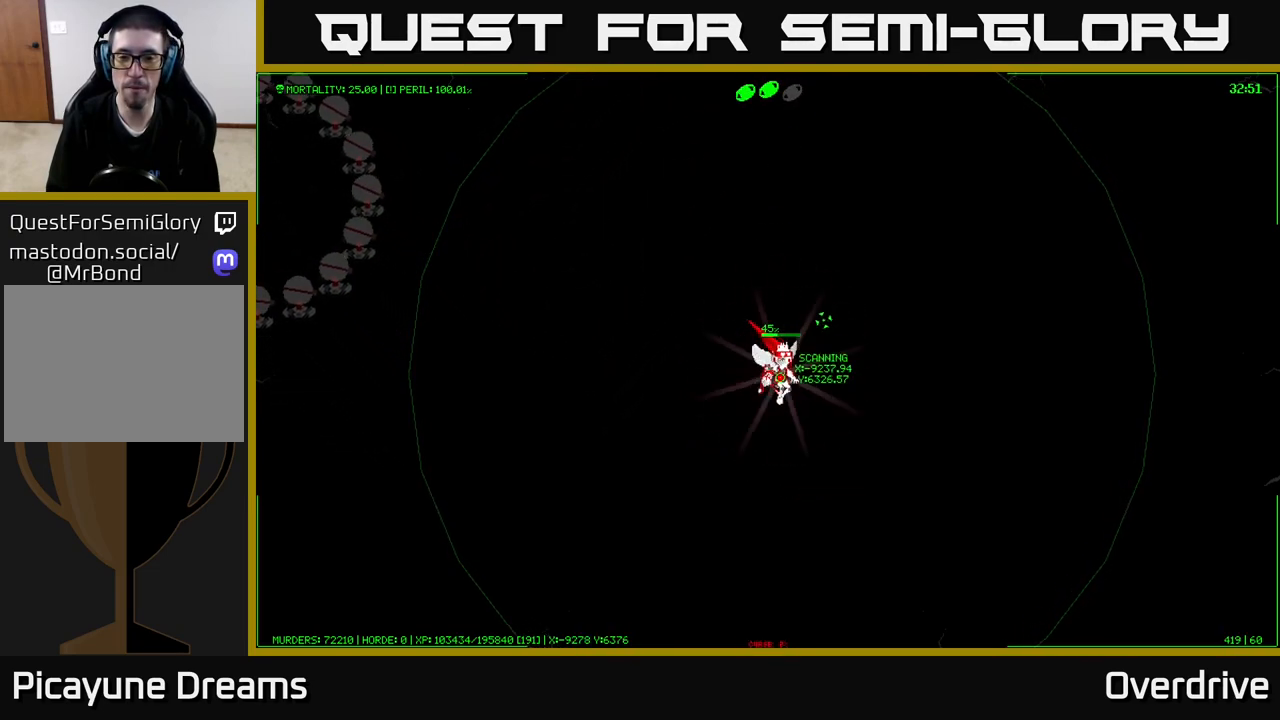
{"dt_ms": 1000, "buttons": [], "left_stick": "down-left", "right_stick": "center"}
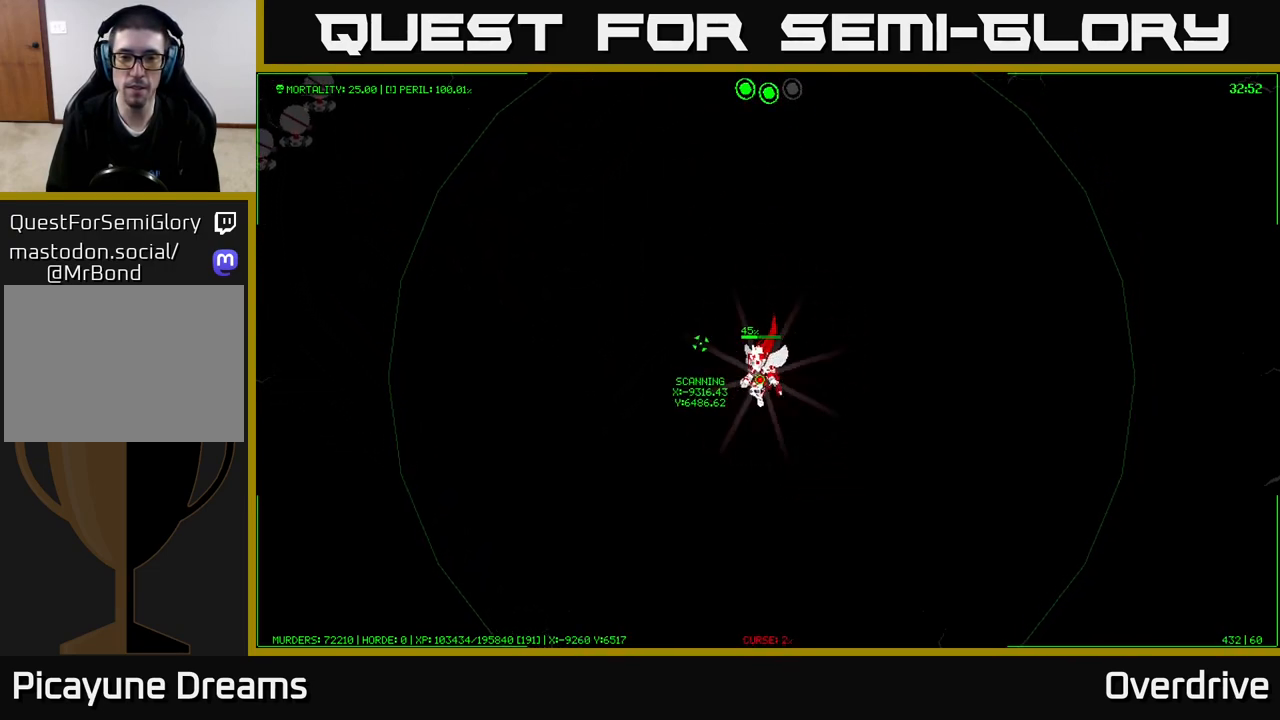
{"dt_ms": 500, "buttons": [], "left_stick": "left", "right_stick": "center", "events": [[383, "left_stick", "left"]]}
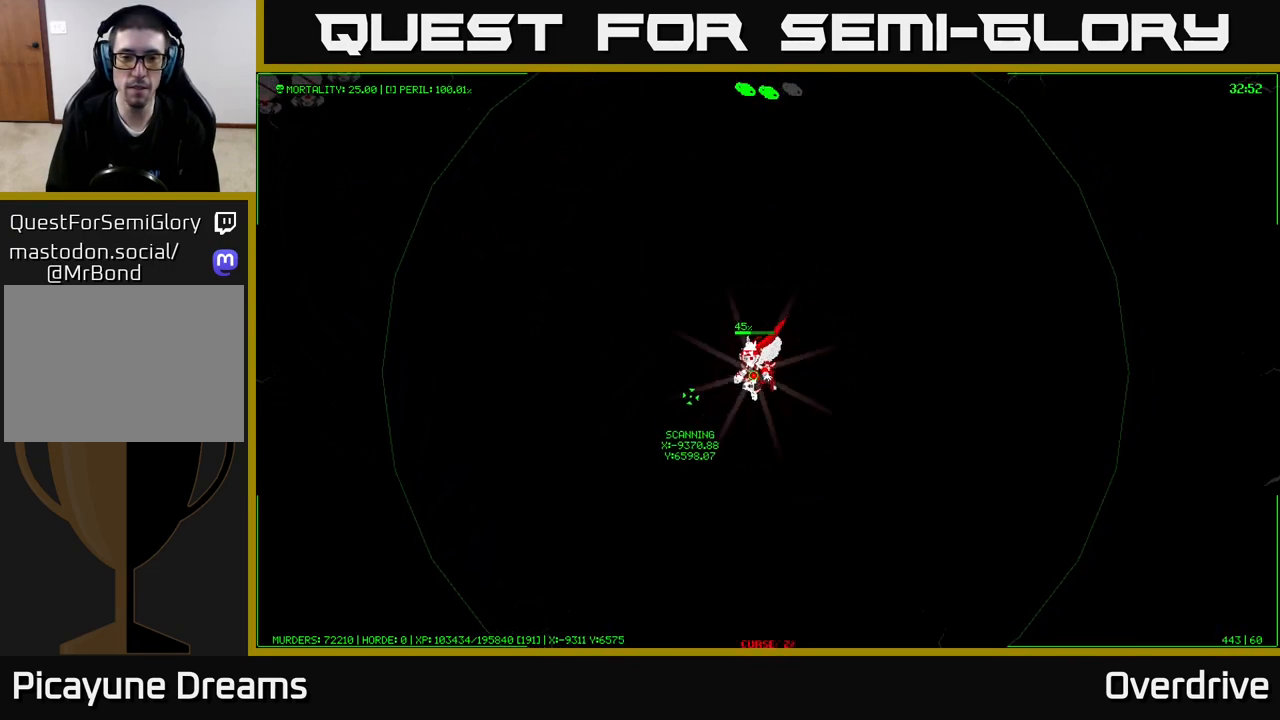
{"dt_ms": 500, "buttons": [], "left_stick": "left", "right_stick": "center", "events": []}
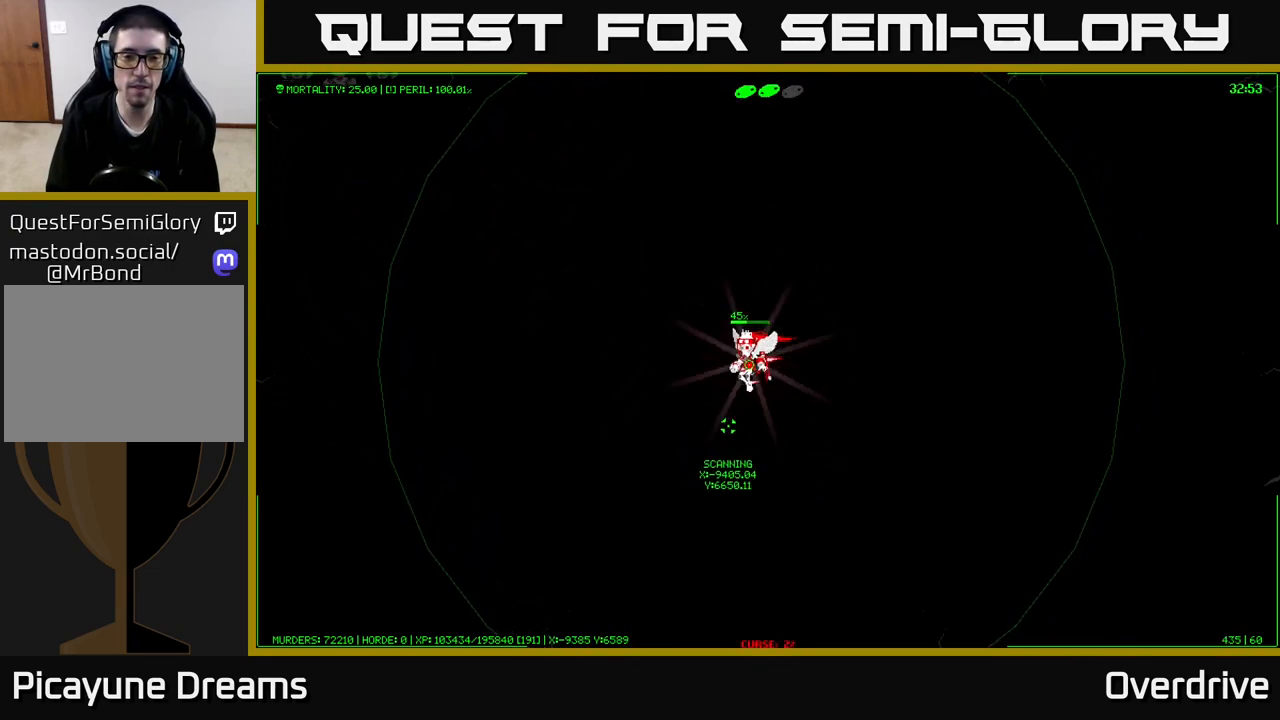
{"dt_ms": 500, "buttons": [], "left_stick": "up-left", "right_stick": "center", "events": [[500, "left_stick", "up-left"]]}
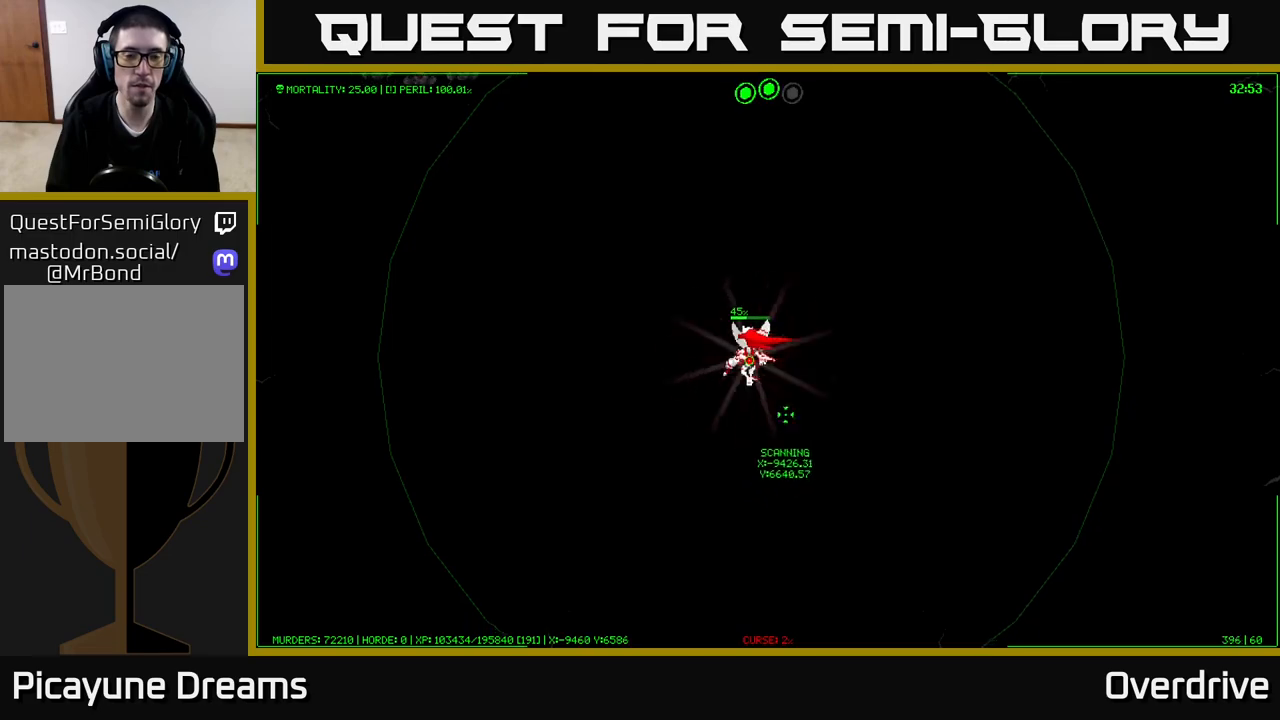
{"dt_ms": 500, "buttons": [], "left_stick": "up-left", "right_stick": "center", "events": []}
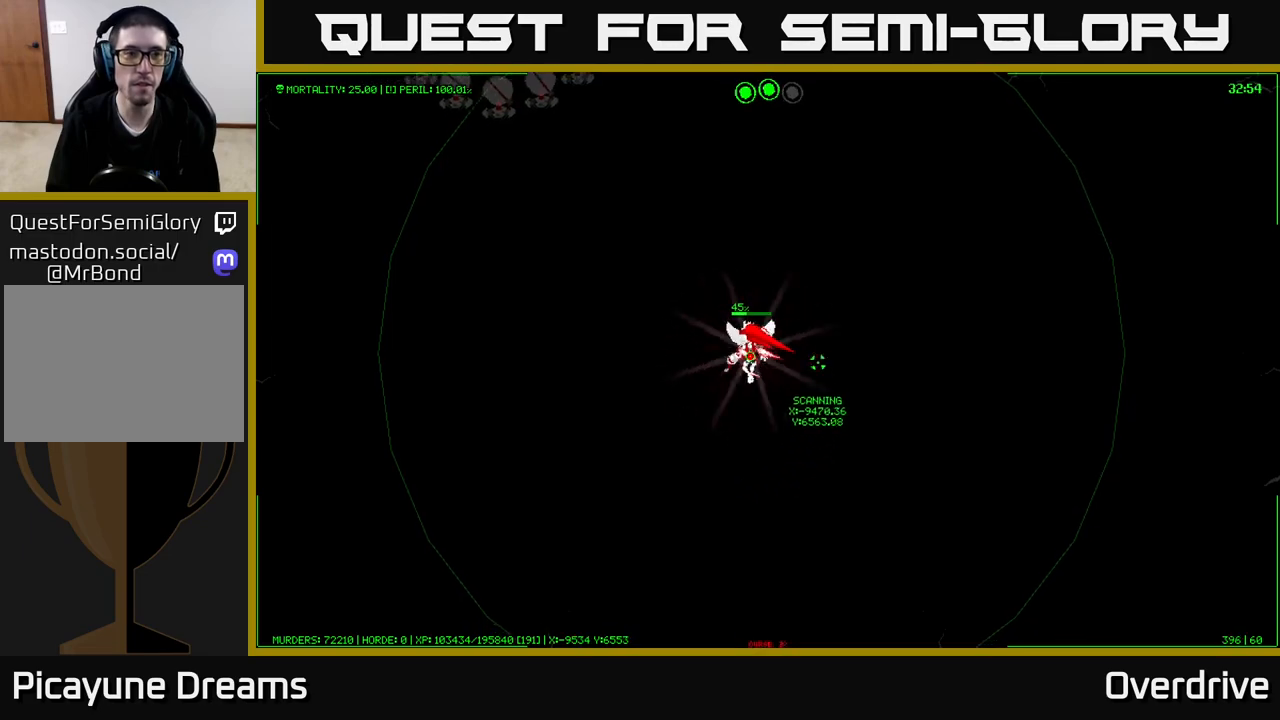
{"dt_ms": 500, "buttons": [], "left_stick": "up-left", "right_stick": "center", "events": []}
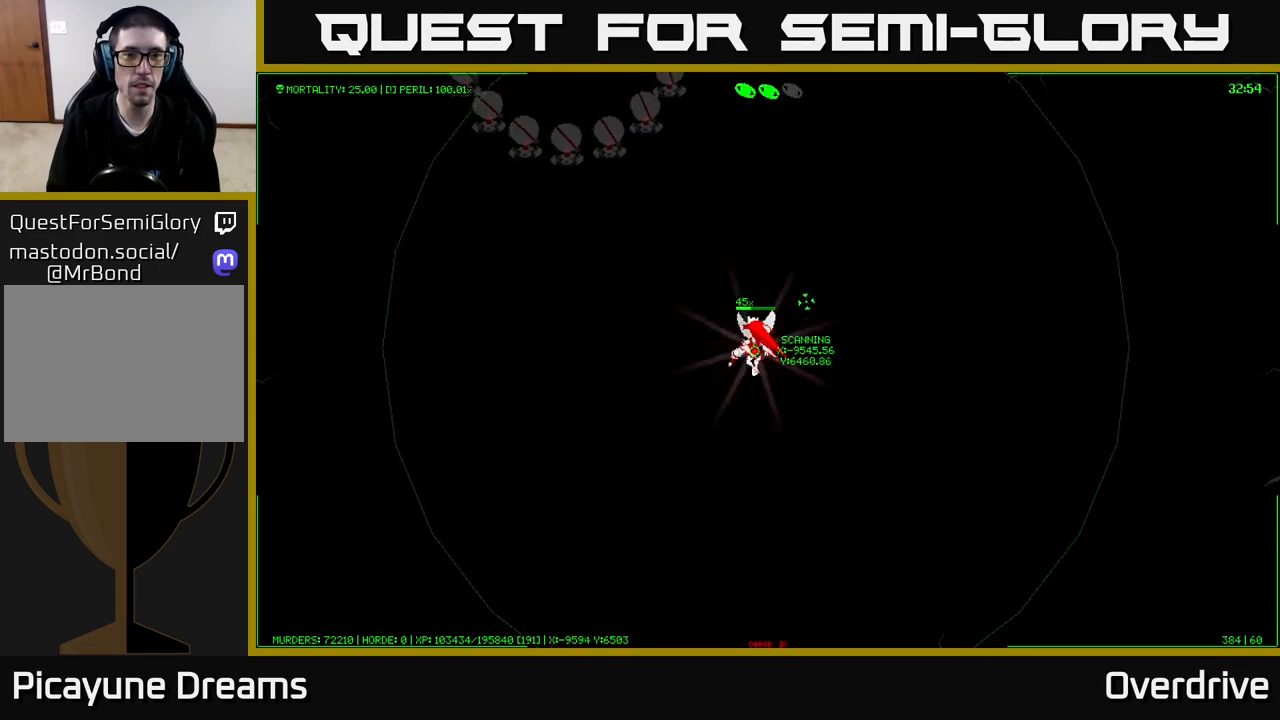
{"dt_ms": 500, "buttons": [], "left_stick": "up-left", "right_stick": "center", "events": []}
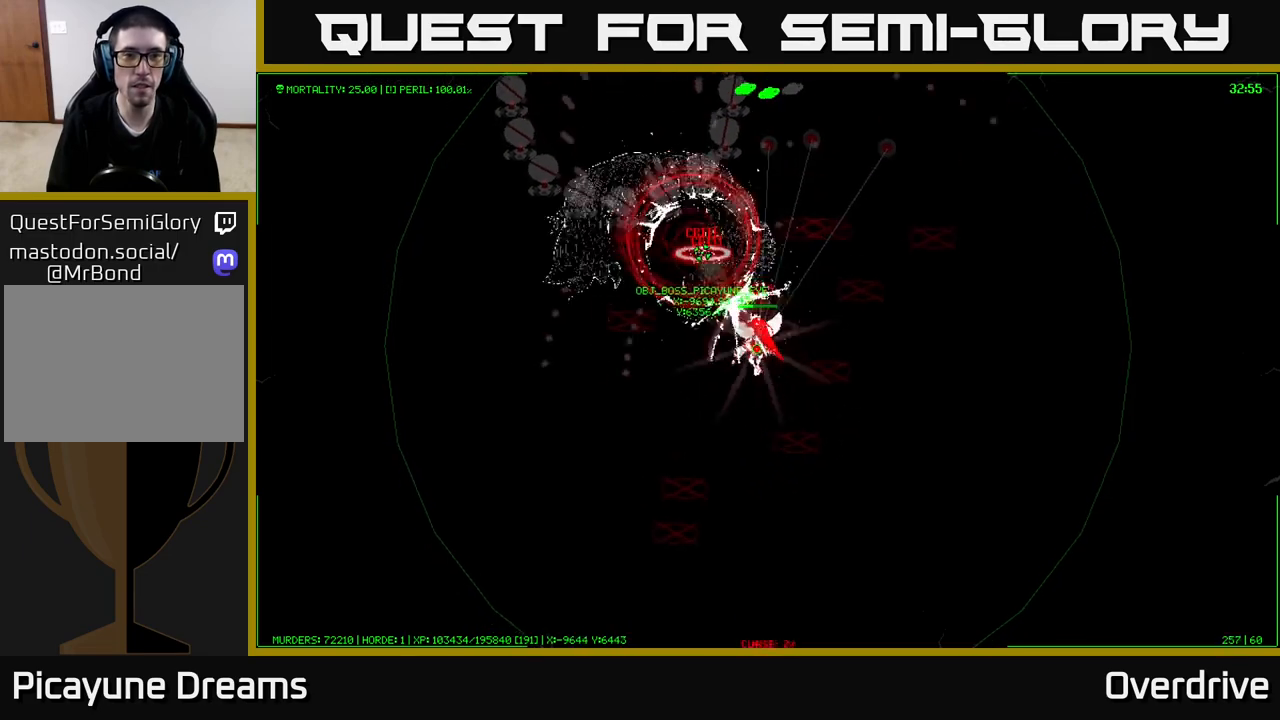
{"dt_ms": 500, "buttons": [], "left_stick": "down-left", "right_stick": "center", "events": [[50, "left_stick", "down-left"]]}
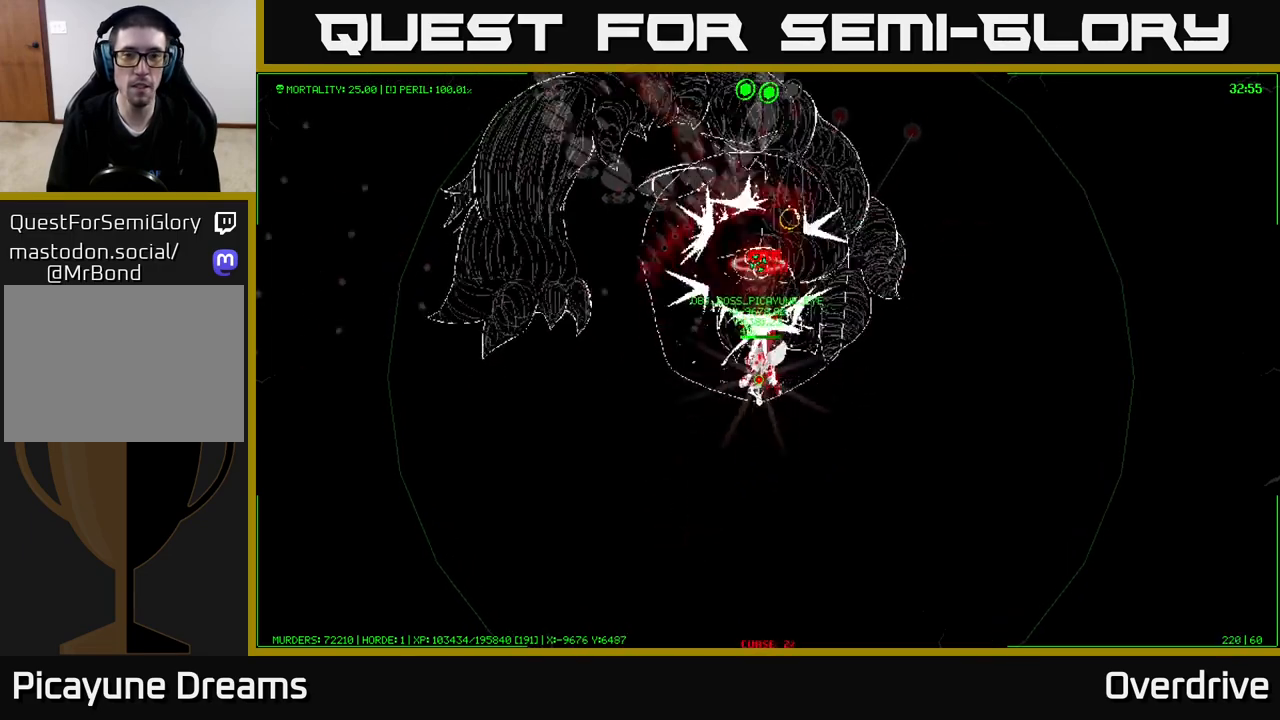
{"dt_ms": 500, "buttons": [], "left_stick": "up-left", "right_stick": "center", "events": [[350, "left_stick", "left"], [450, "left_stick", "up-left"]]}
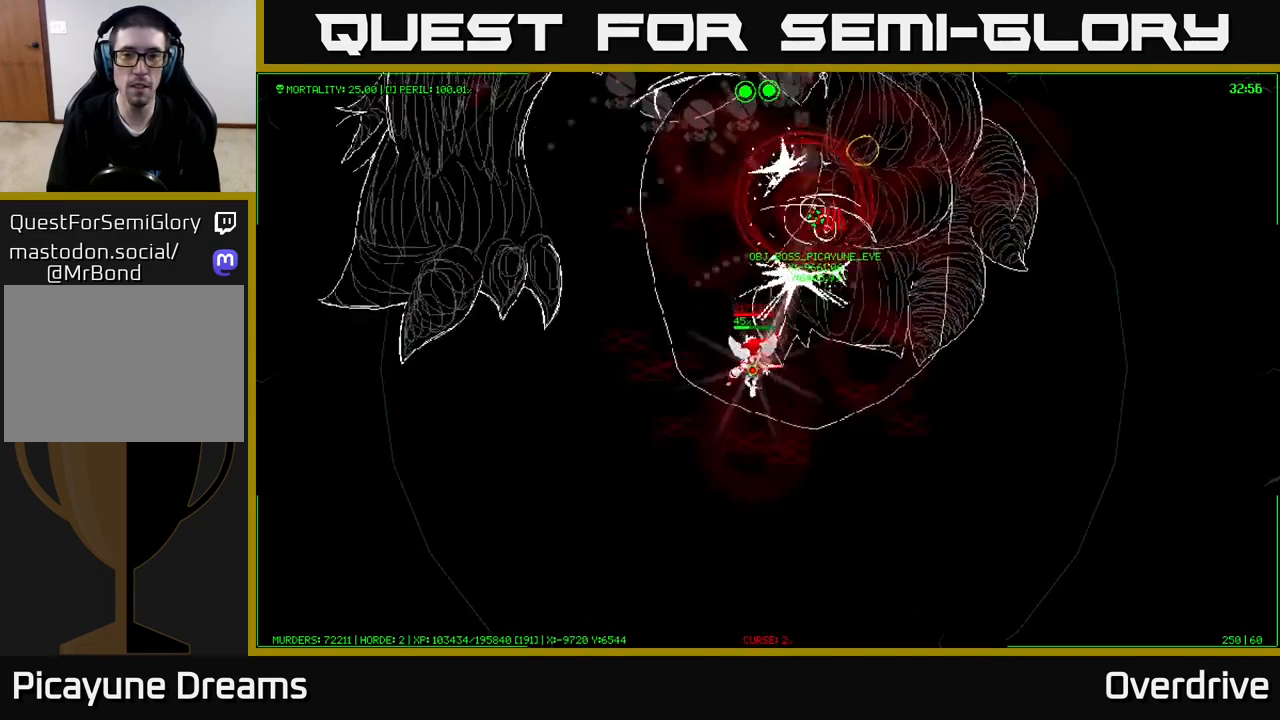
{"dt_ms": 500, "buttons": [], "left_stick": "up-left", "right_stick": "center", "events": []}